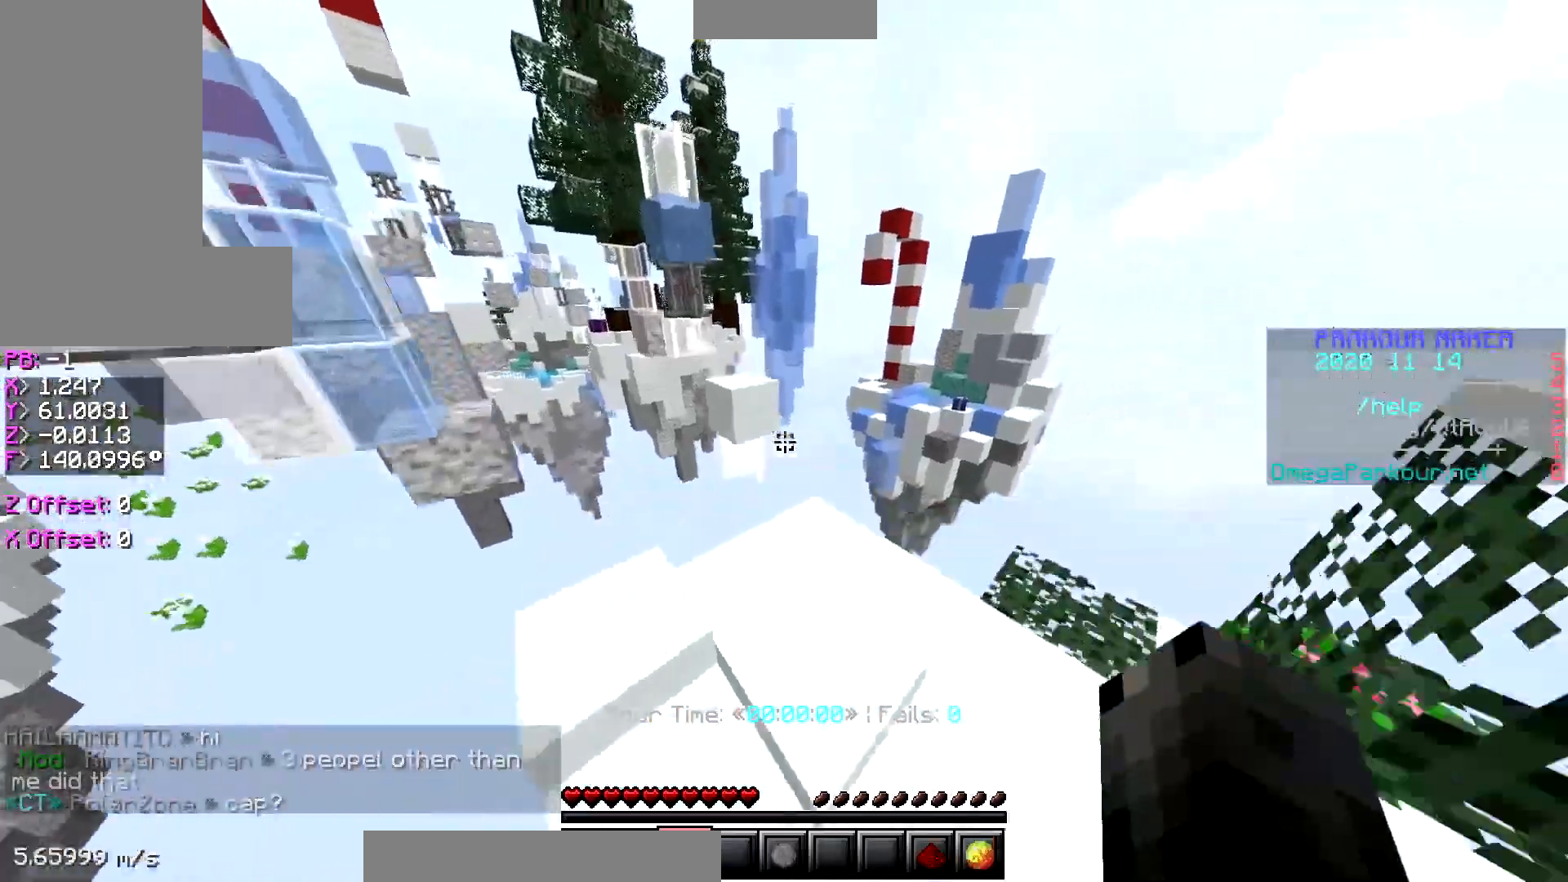
Gameplay with keyboard; each line is a JSON object with the keys held at the frame after it. "events" lists presses ("down") and releases ("up") of "a", "ctrl", "d", "s", "shift", "space" and "w" between this image and that frame as [ms after this image, input, new state], when the widget could be followed in between. No other keys are recorded. Mouse input is not recorded.
{"keys": ["ctrl", "space", "w"], "events": [[200, "space", "up"], [350, "space", "down"]]}
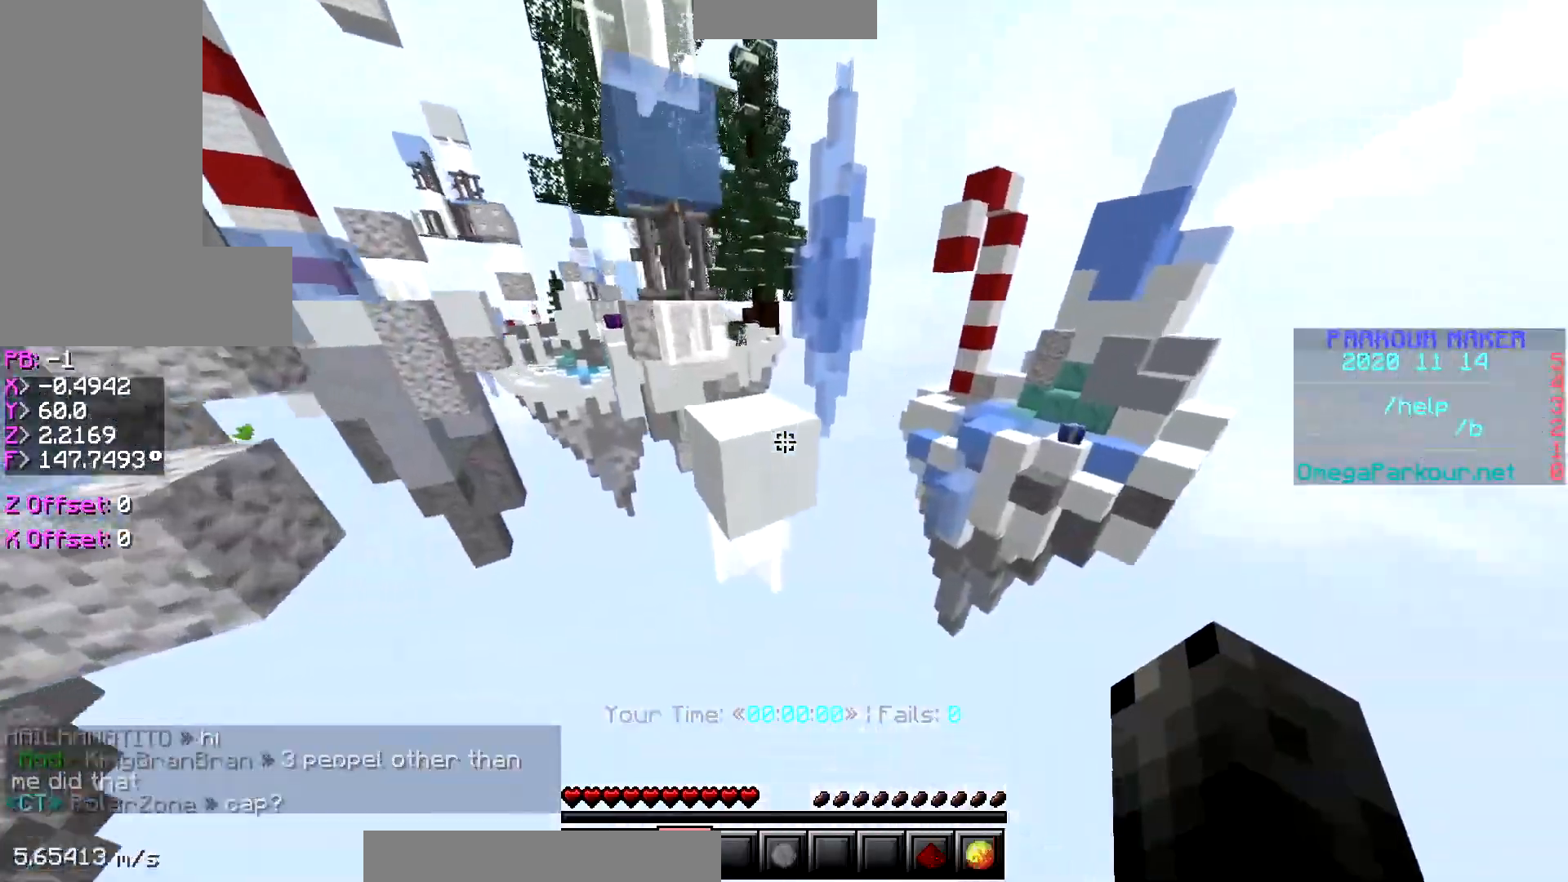
{"keys": ["ctrl", "space", "w"], "events": [[133, "space", "up"], [383, "space", "down"]]}
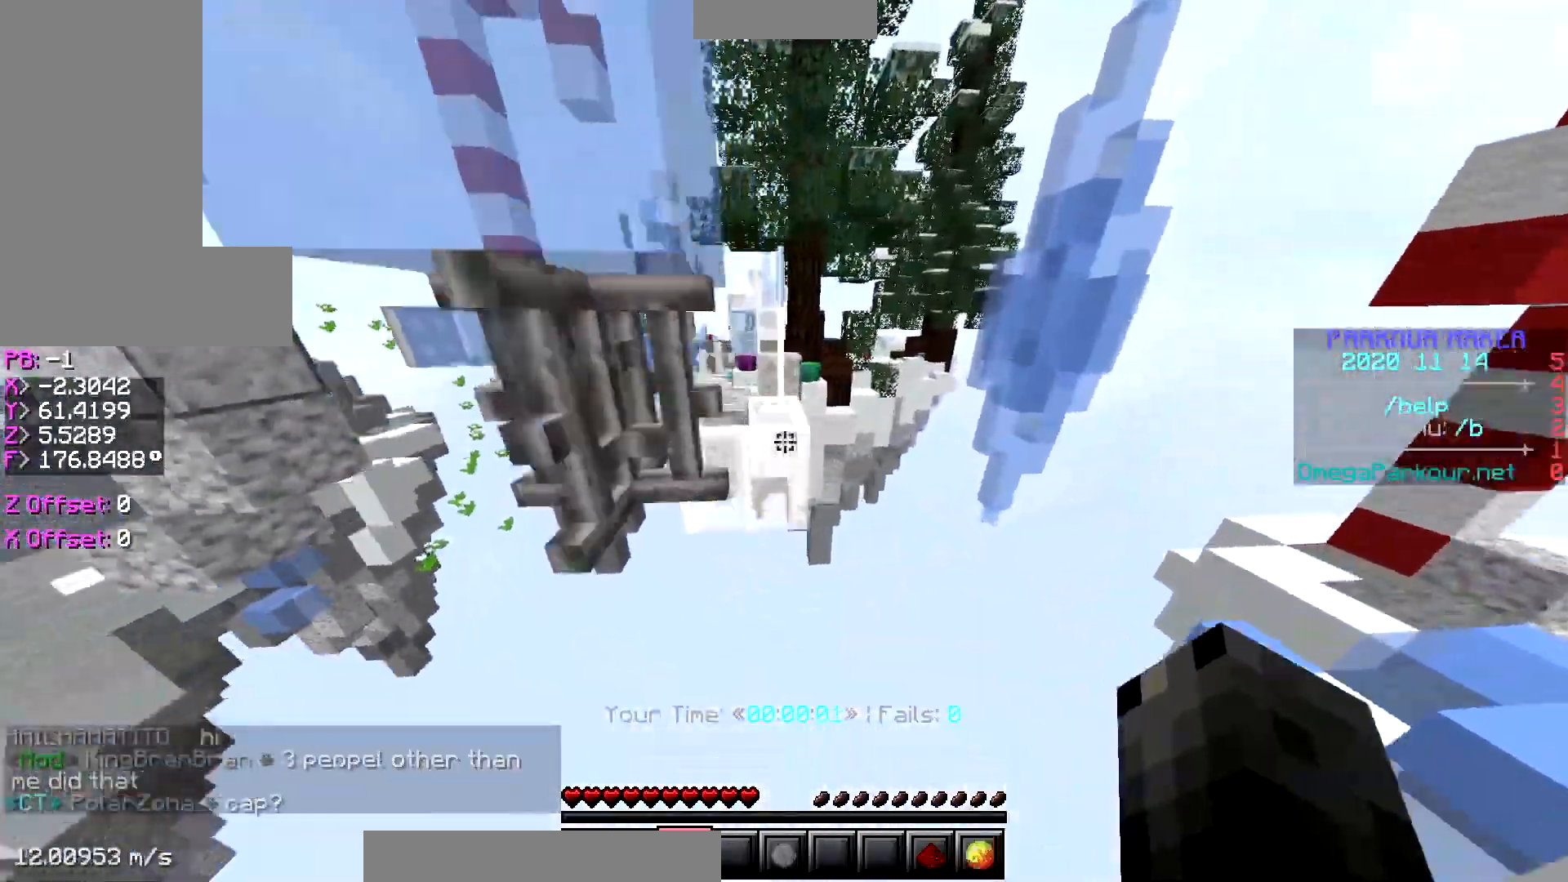
{"keys": ["ctrl", "space", "w"], "events": [[83, "space", "up"], [283, "space", "down"]]}
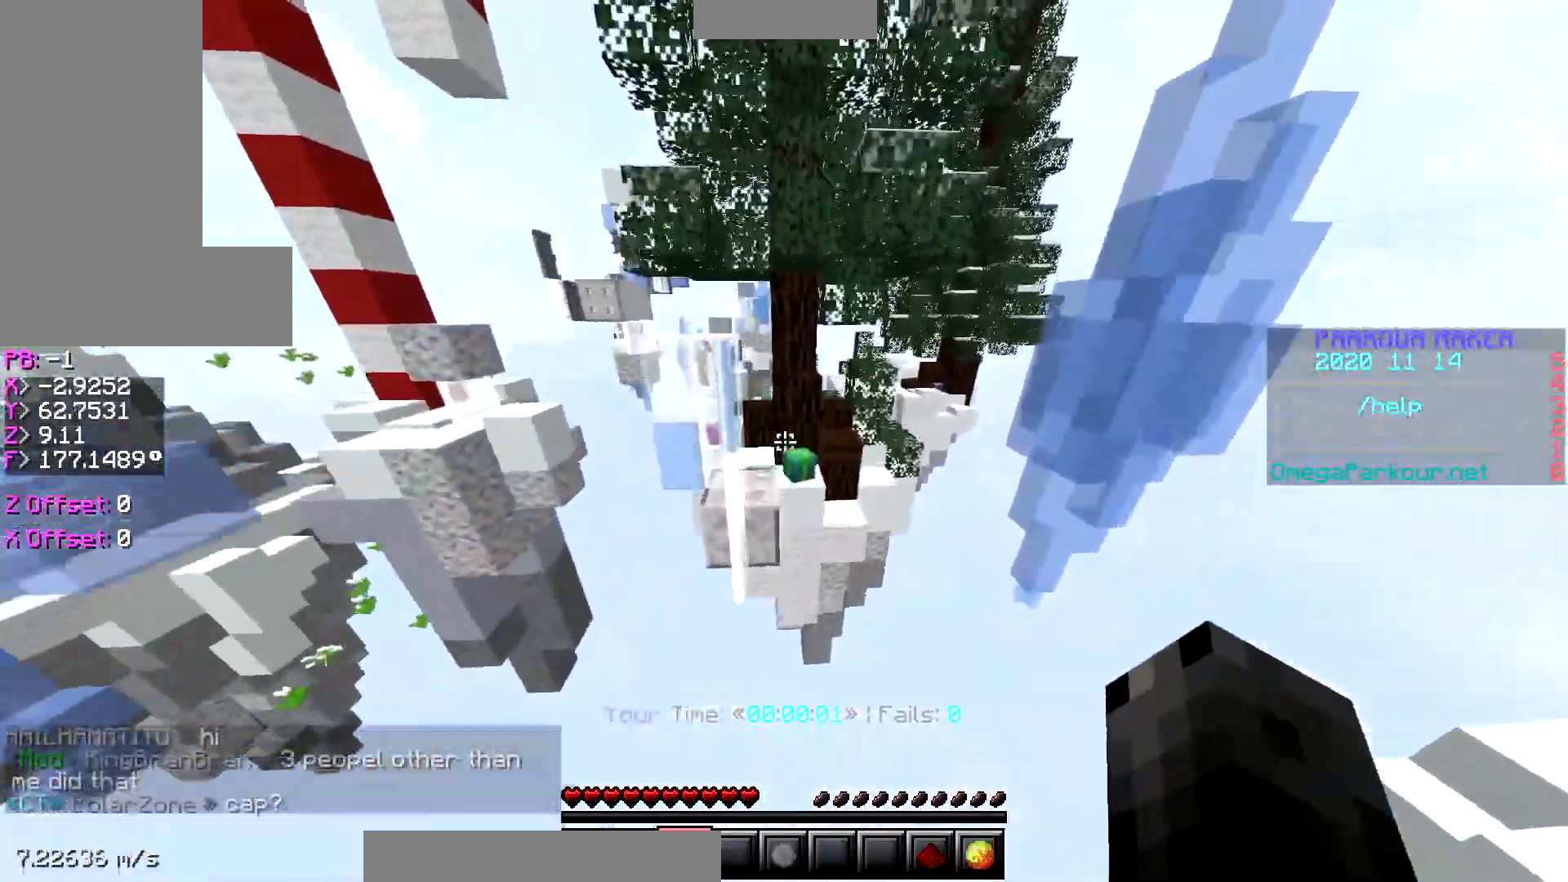
{"keys": ["ctrl", "space", "w"], "events": [[83, "space", "up"], [333, "space", "down"]]}
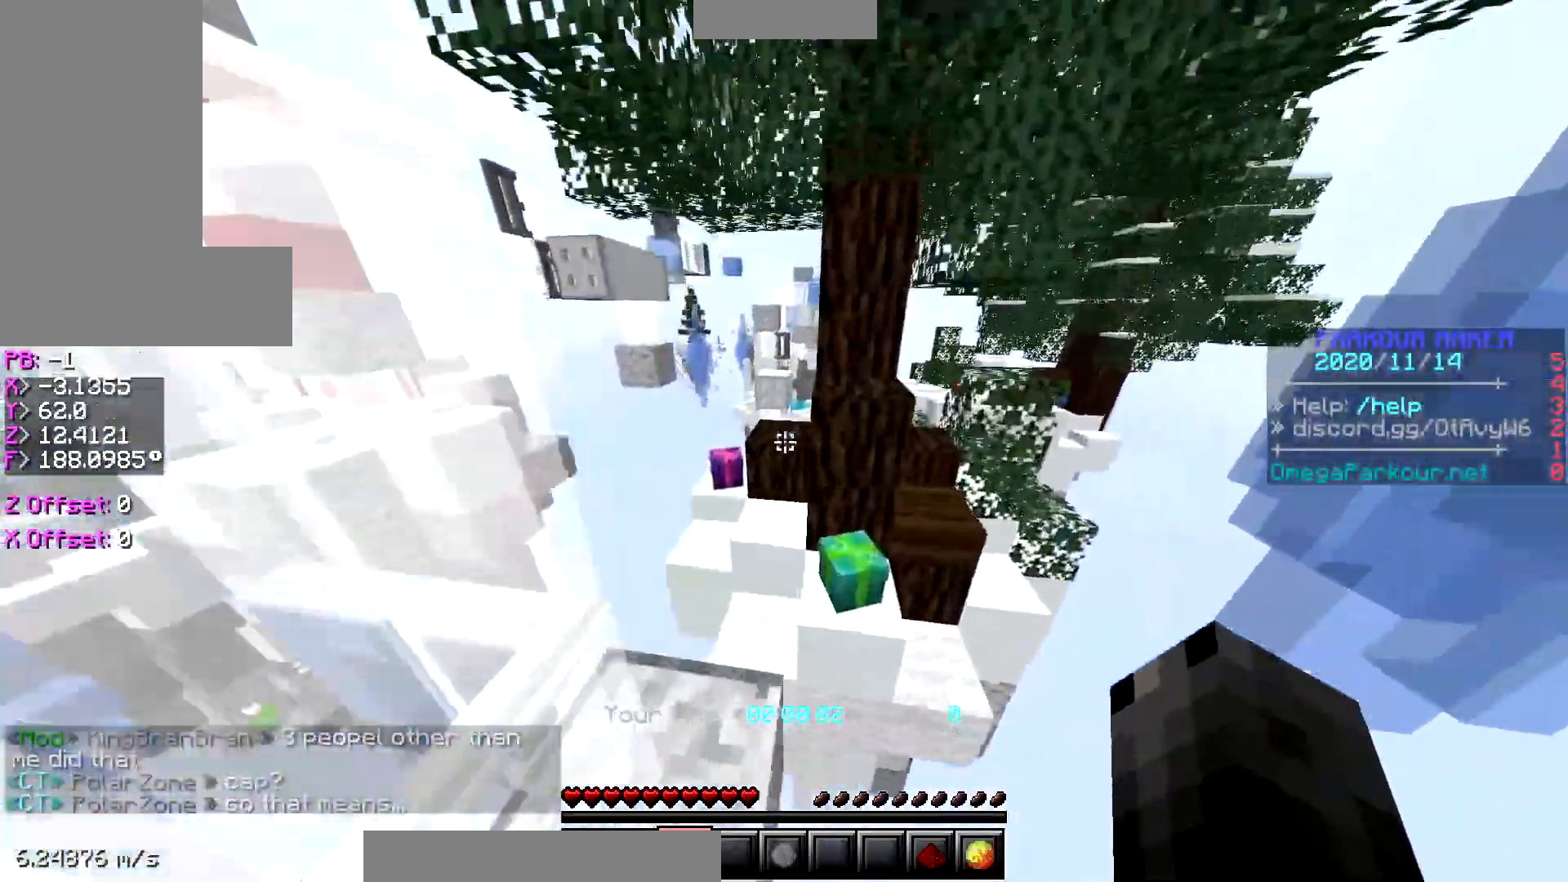
{"keys": ["ctrl", "w"], "events": [[183, "space", "up"], [383, "space", "down"], [500, "space", "up"]]}
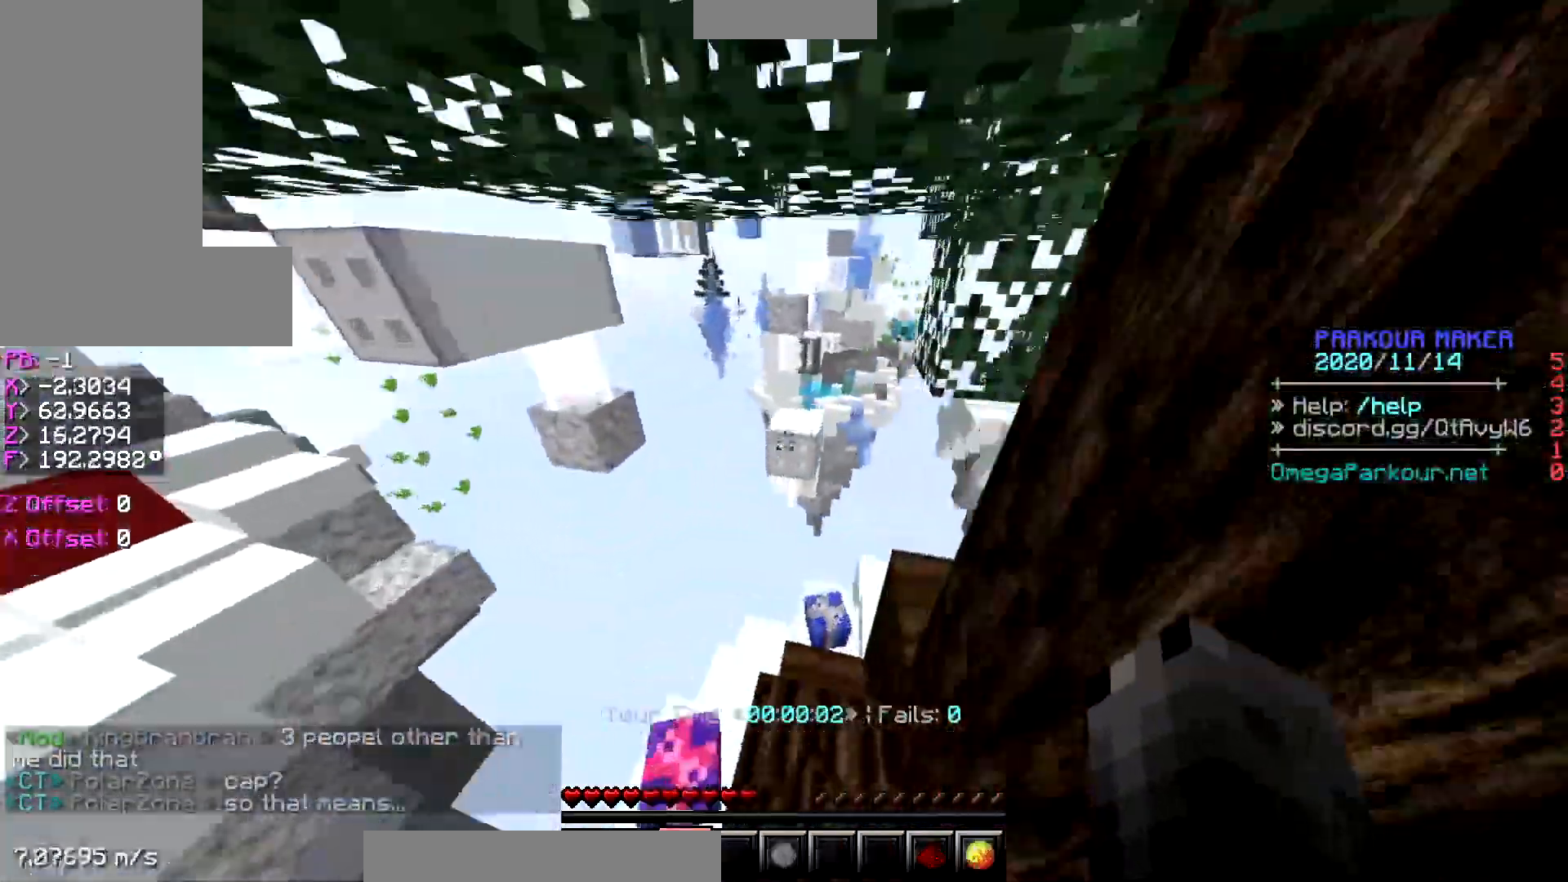
{"keys": ["ctrl", "w"], "events": [[100, "space", "down"], [450, "space", "up"]]}
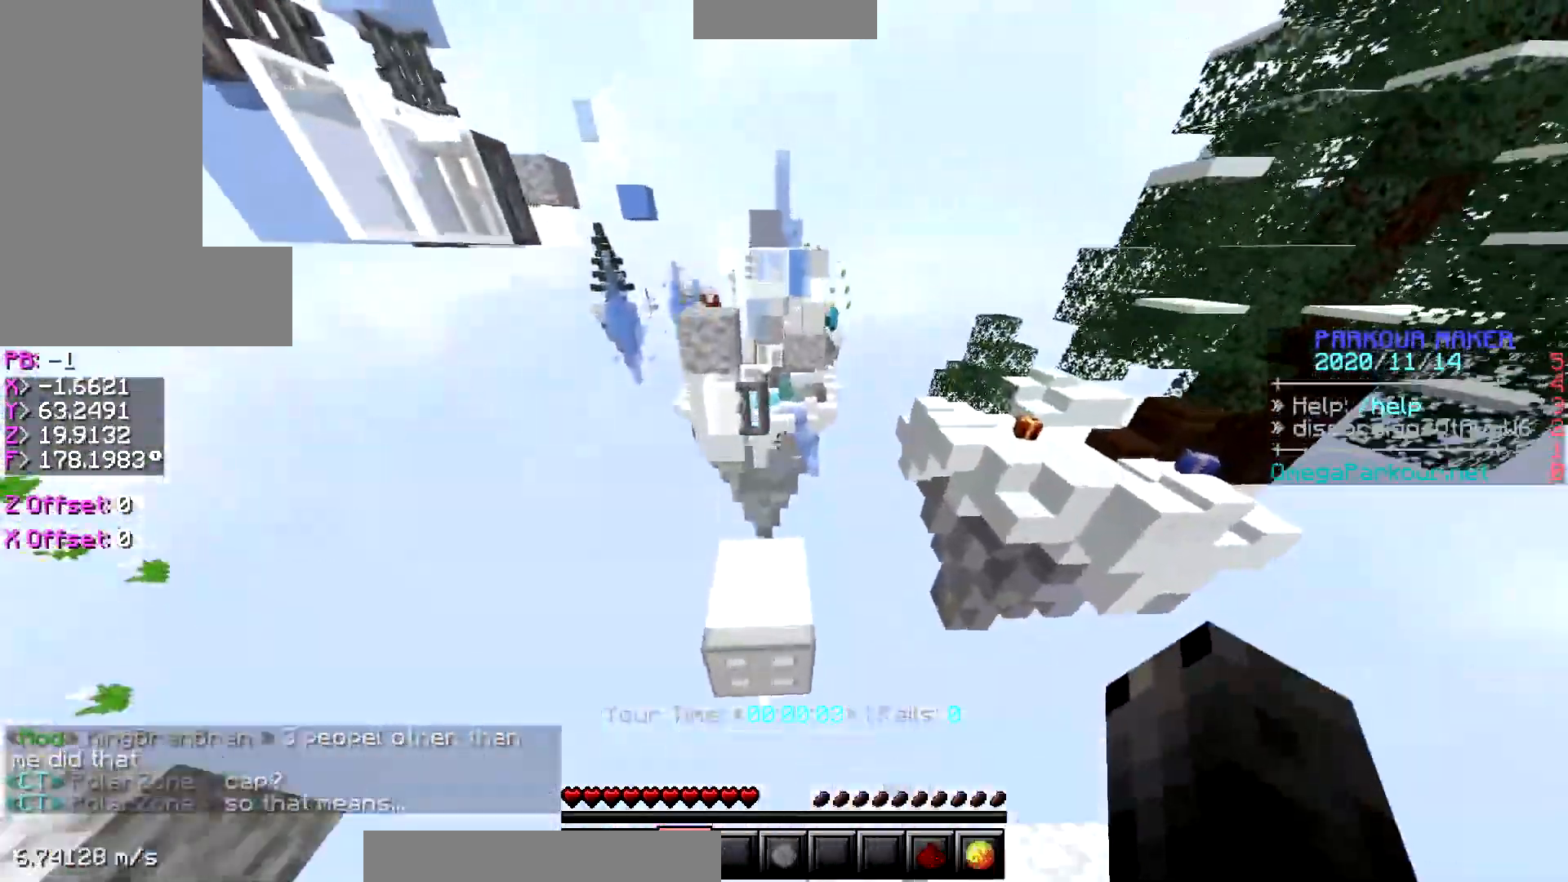
{"keys": ["ctrl", "w"], "events": [[150, "space", "down"], [450, "space", "up"]]}
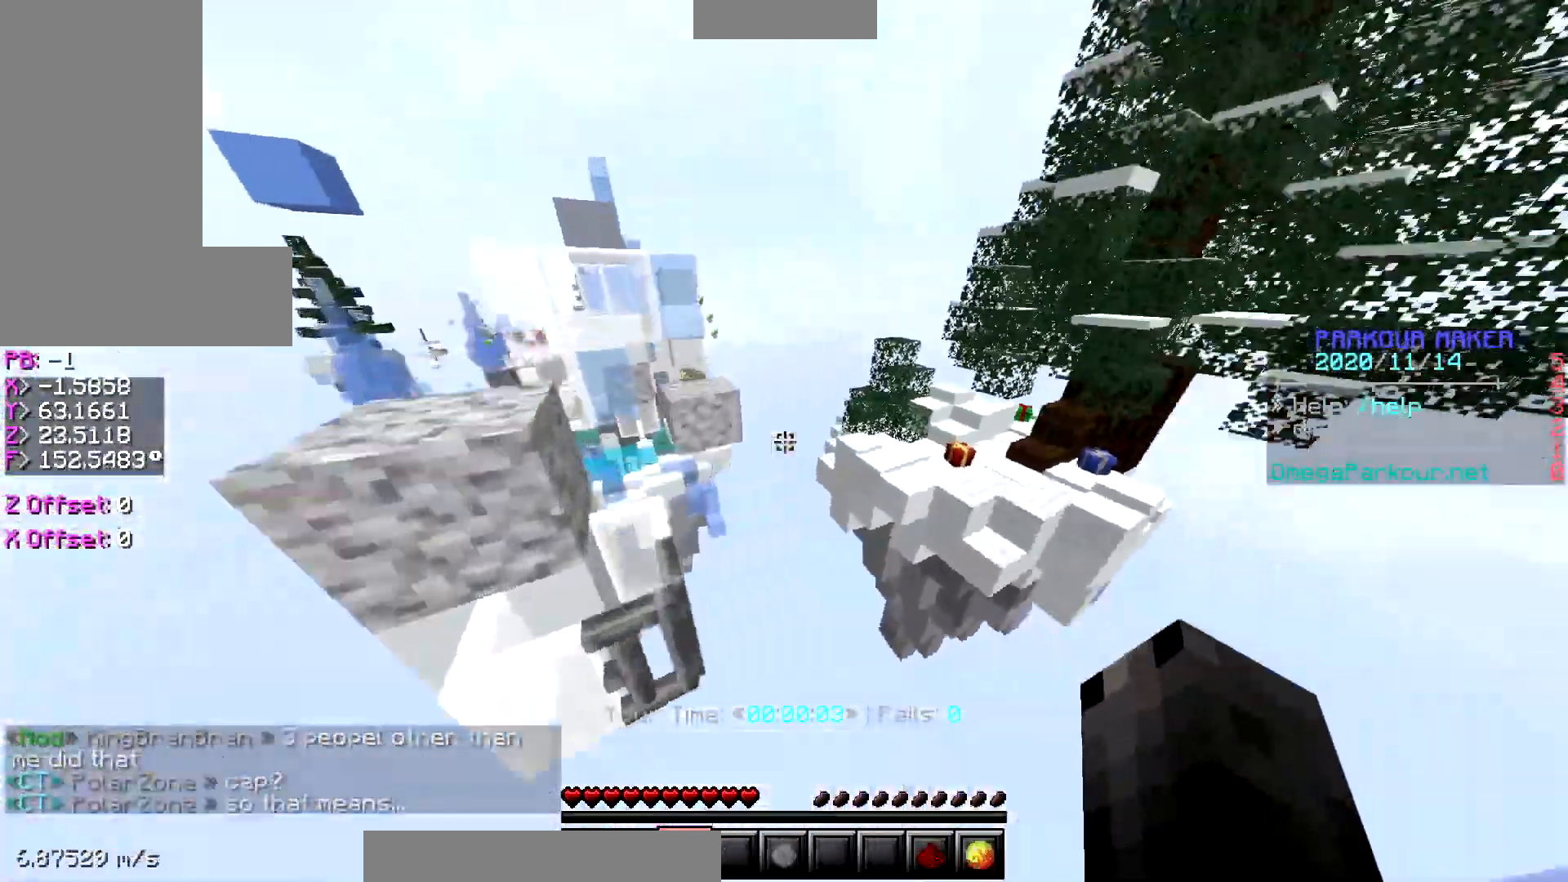
{"keys": ["ctrl", "w"], "events": [[150, "space", "down"], [450, "space", "up"]]}
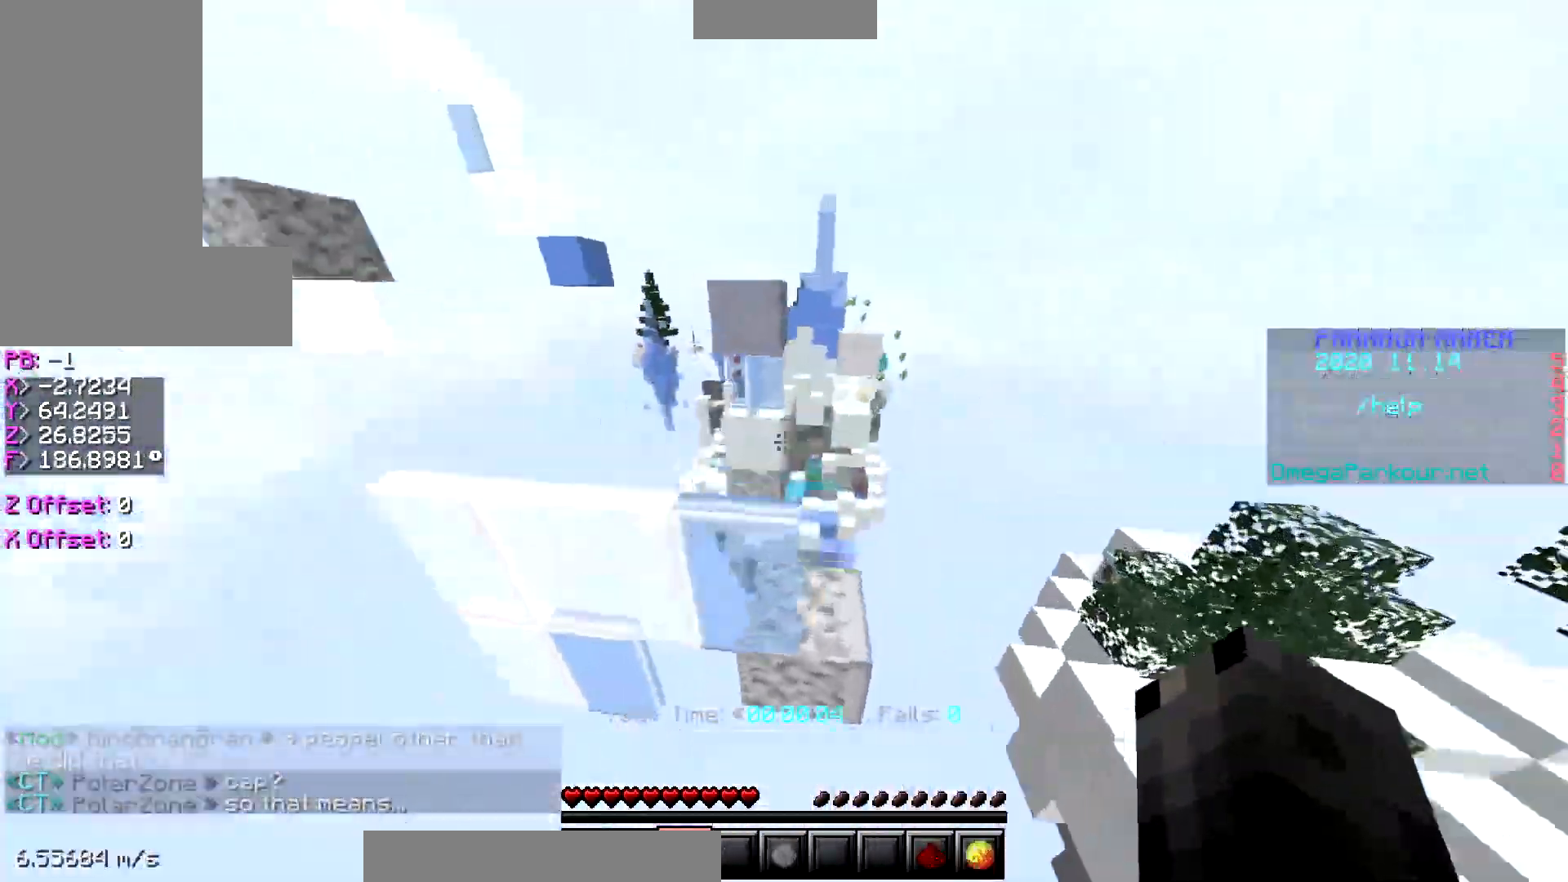
{"keys": ["ctrl", "space", "w"], "events": [[200, "space", "down"]]}
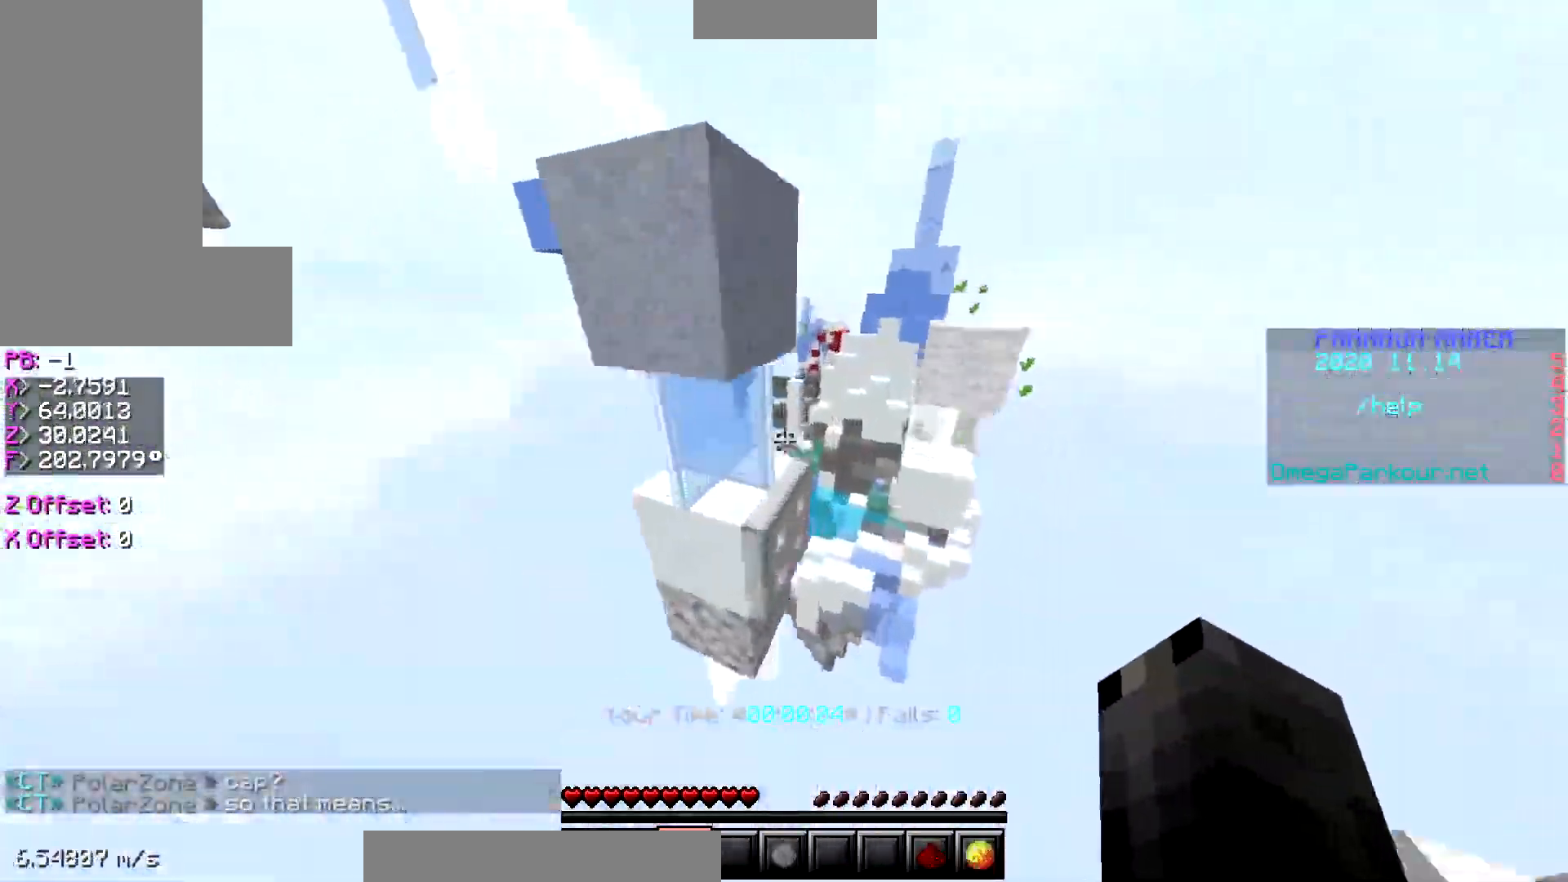
{"keys": ["ctrl", "space", "w"], "events": [[50, "space", "up"], [250, "space", "down"]]}
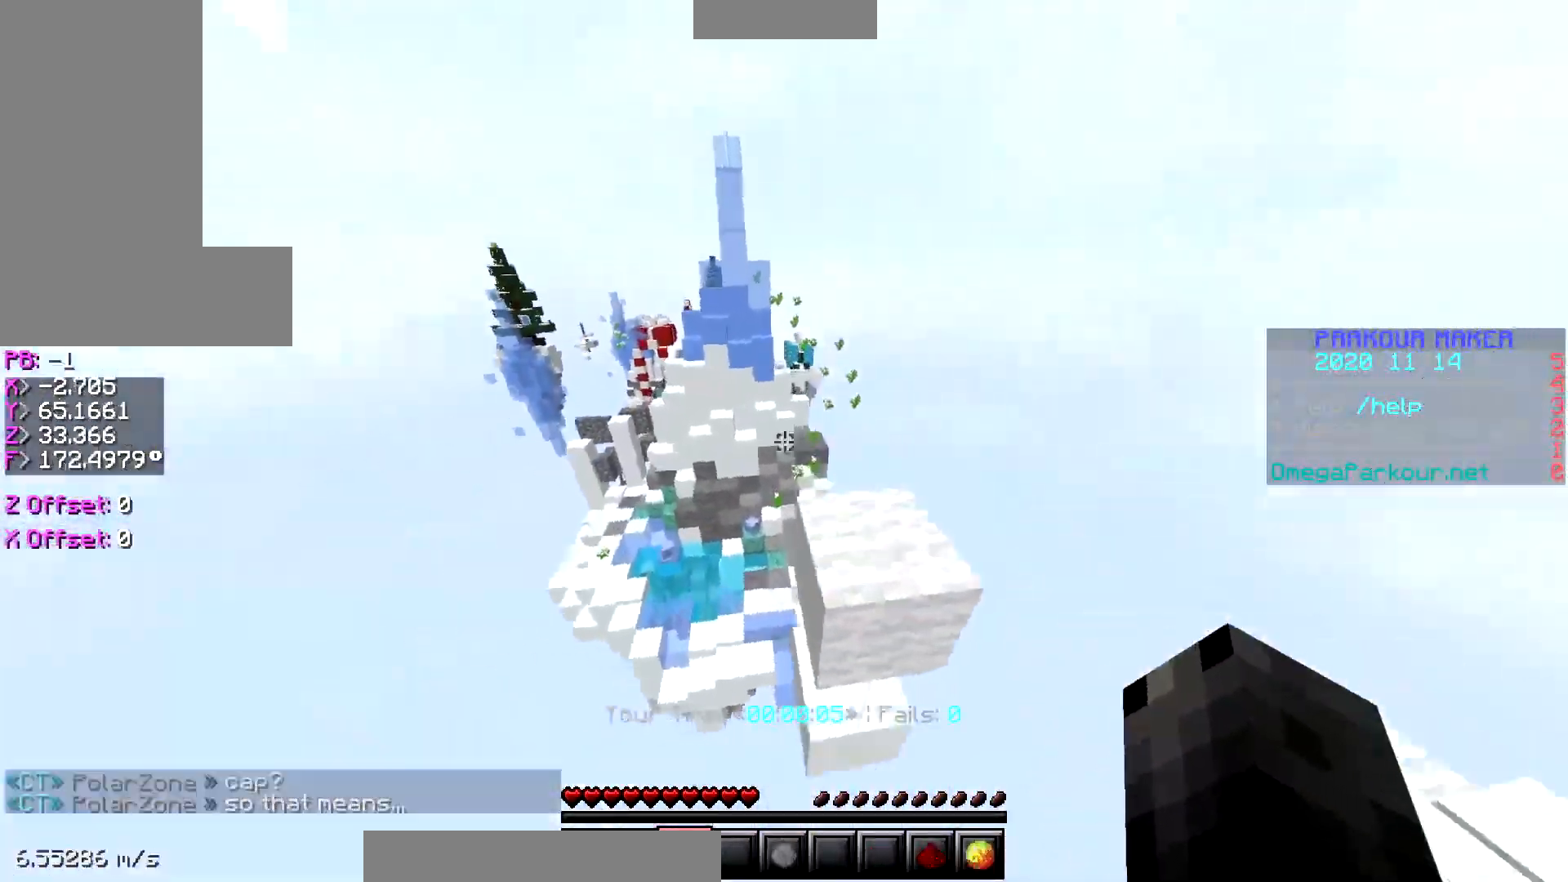
{"keys": ["ctrl", "space", "w"], "events": [[50, "space", "up"], [200, "space", "down"]]}
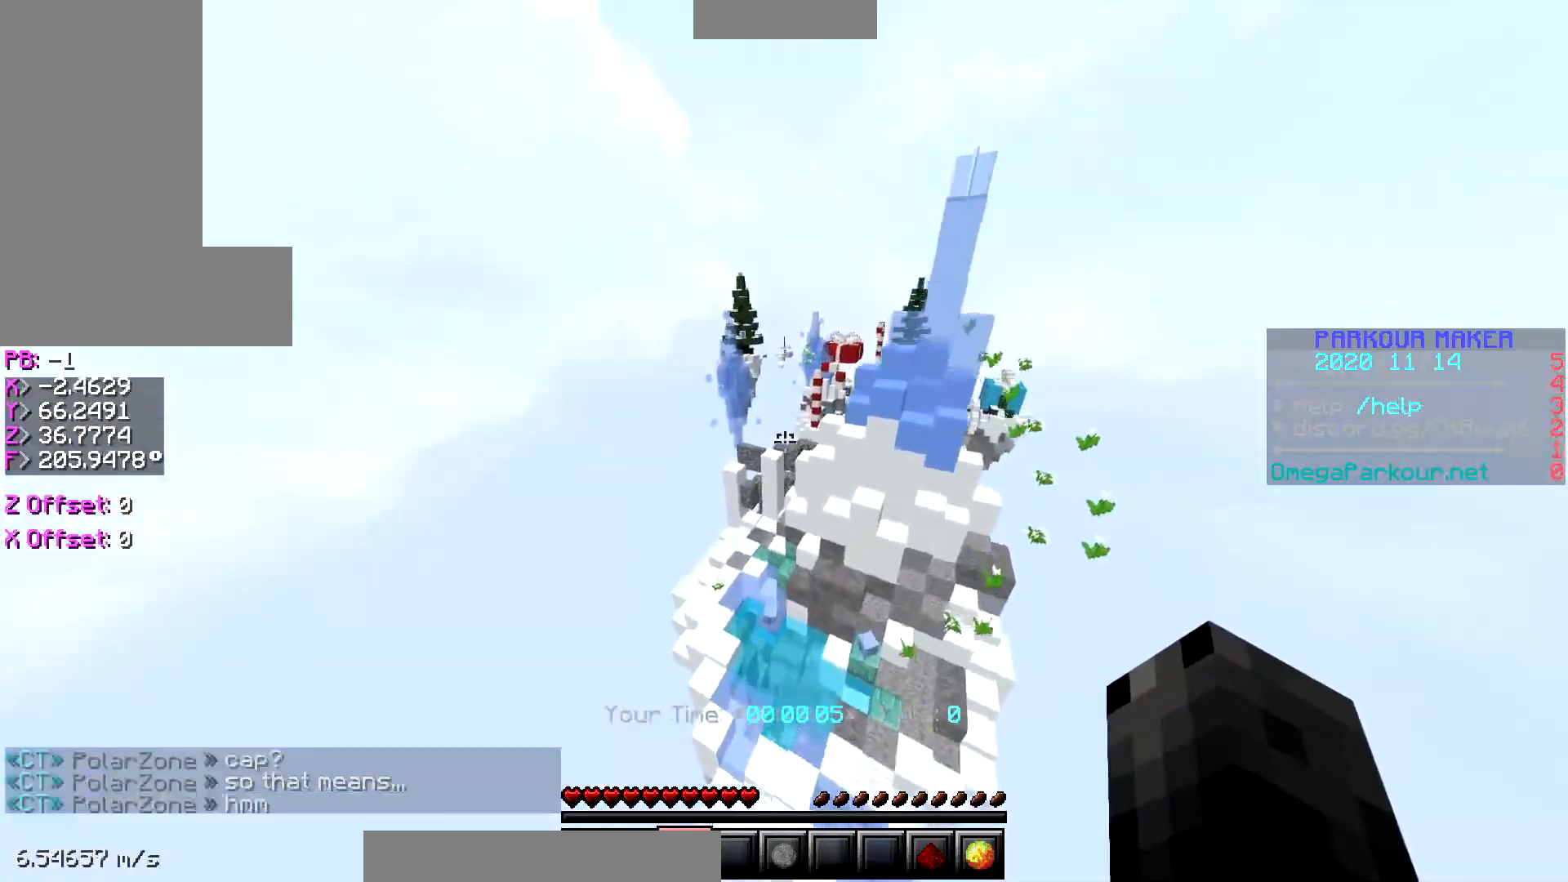
{"keys": ["ctrl", "w"], "events": [[50, "space", "up"]]}
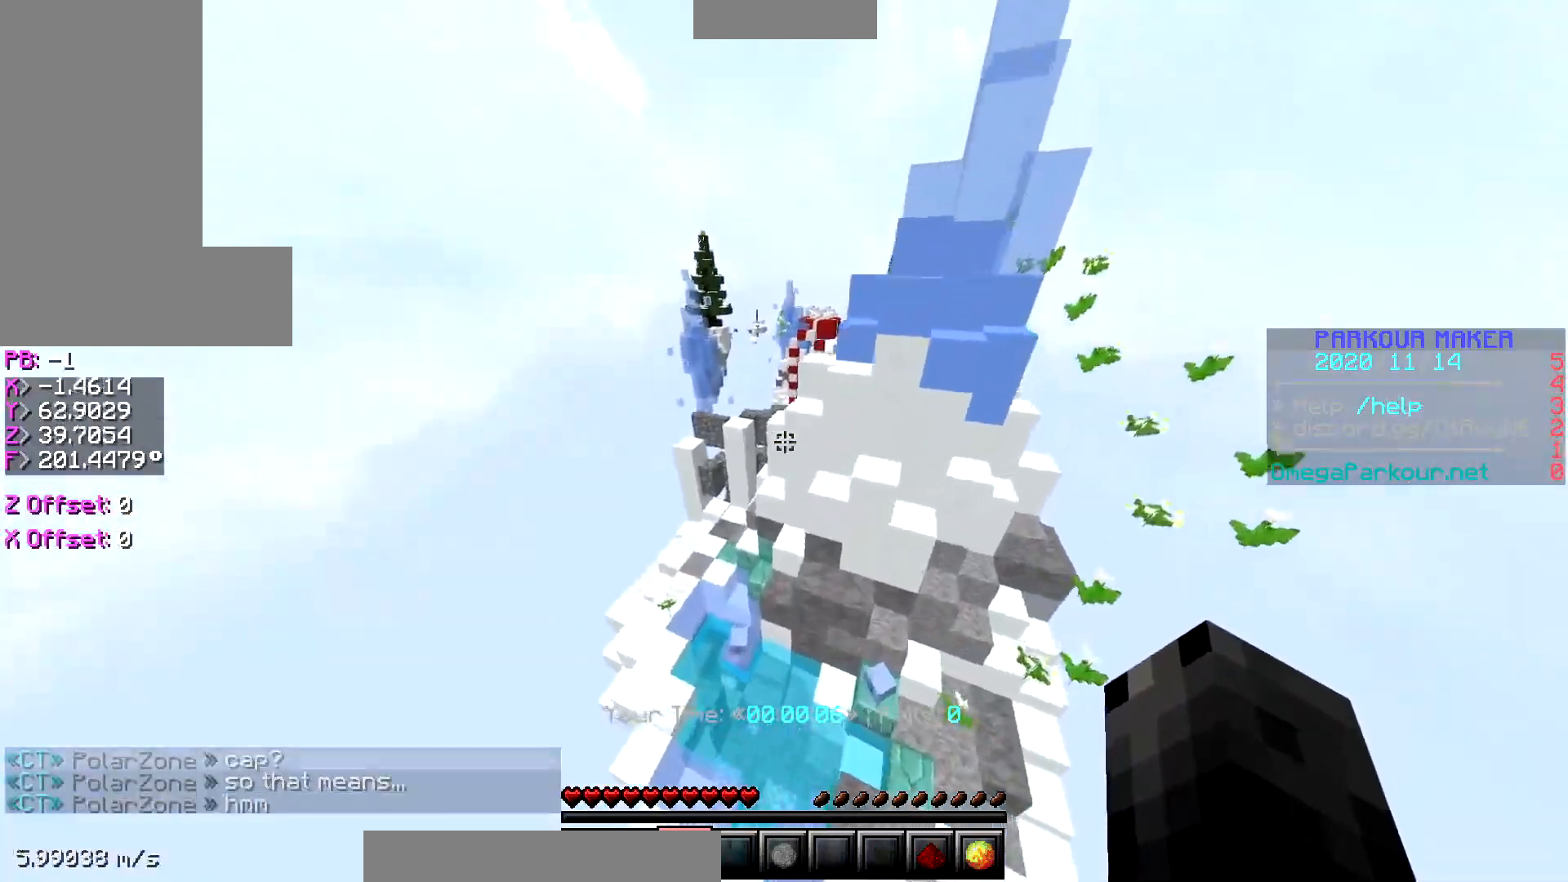
{"keys": ["ctrl", "w"], "events": []}
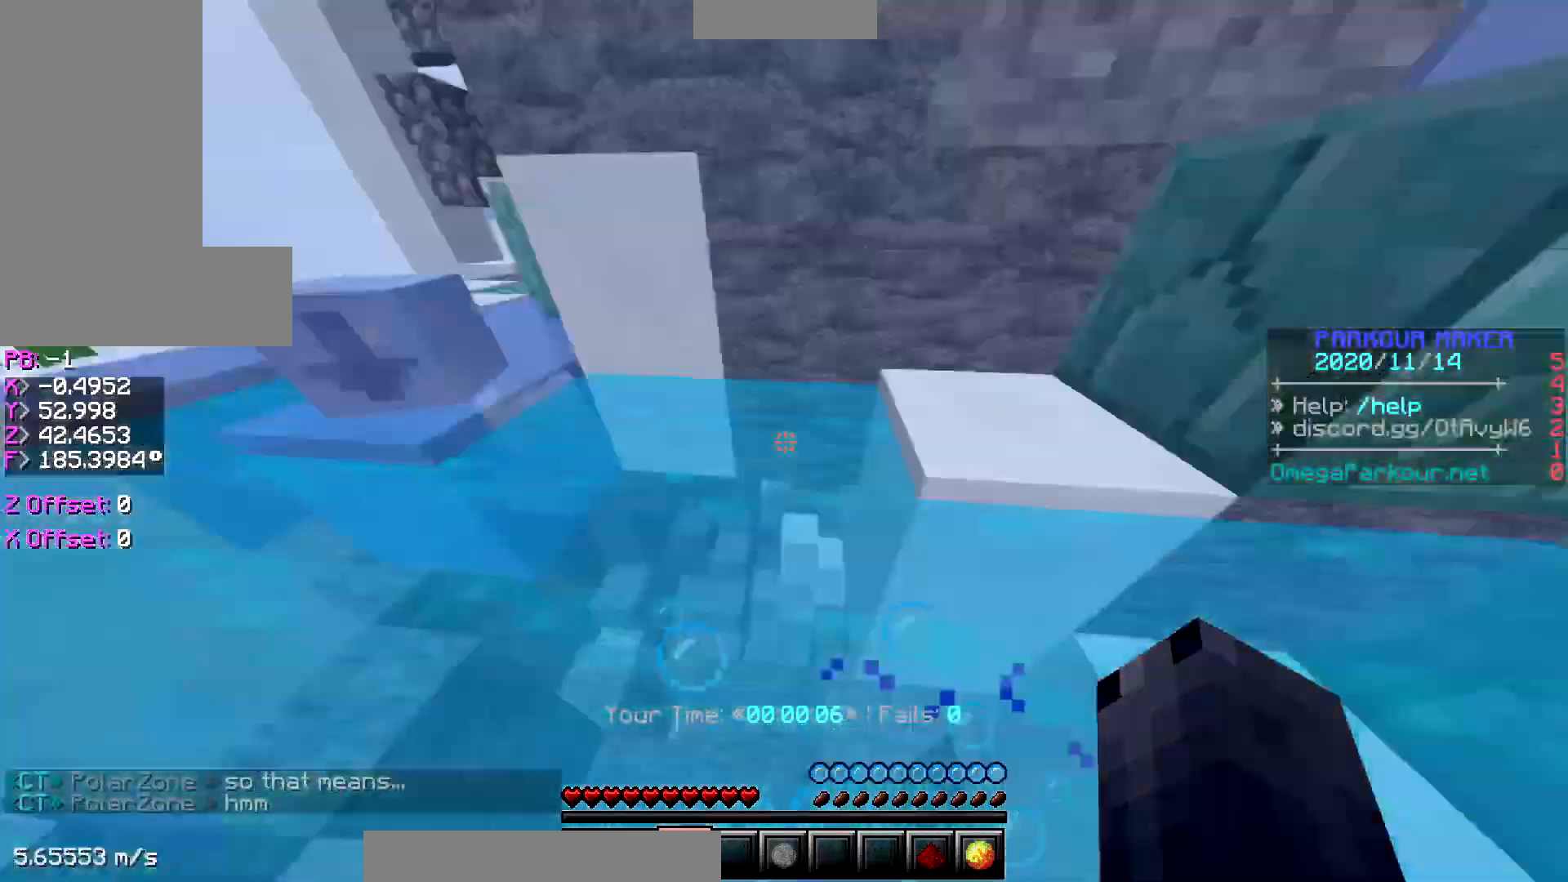
{"keys": ["ctrl", "w"], "events": [[150, "space", "down"], [450, "space", "up"]]}
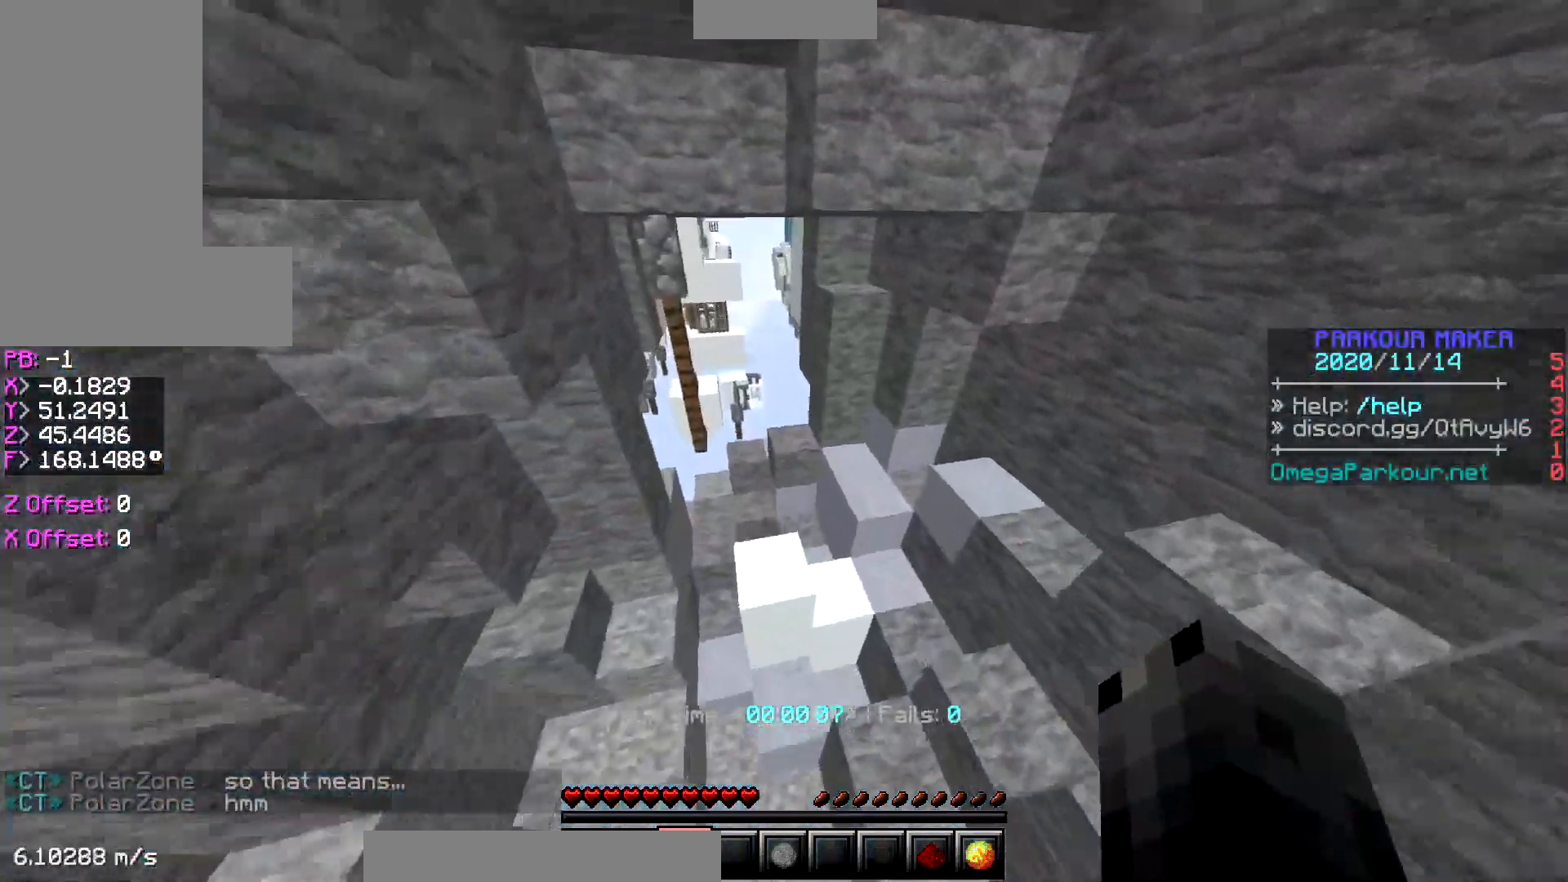
{"keys": ["ctrl", "space", "w"], "events": [[200, "space", "down"]]}
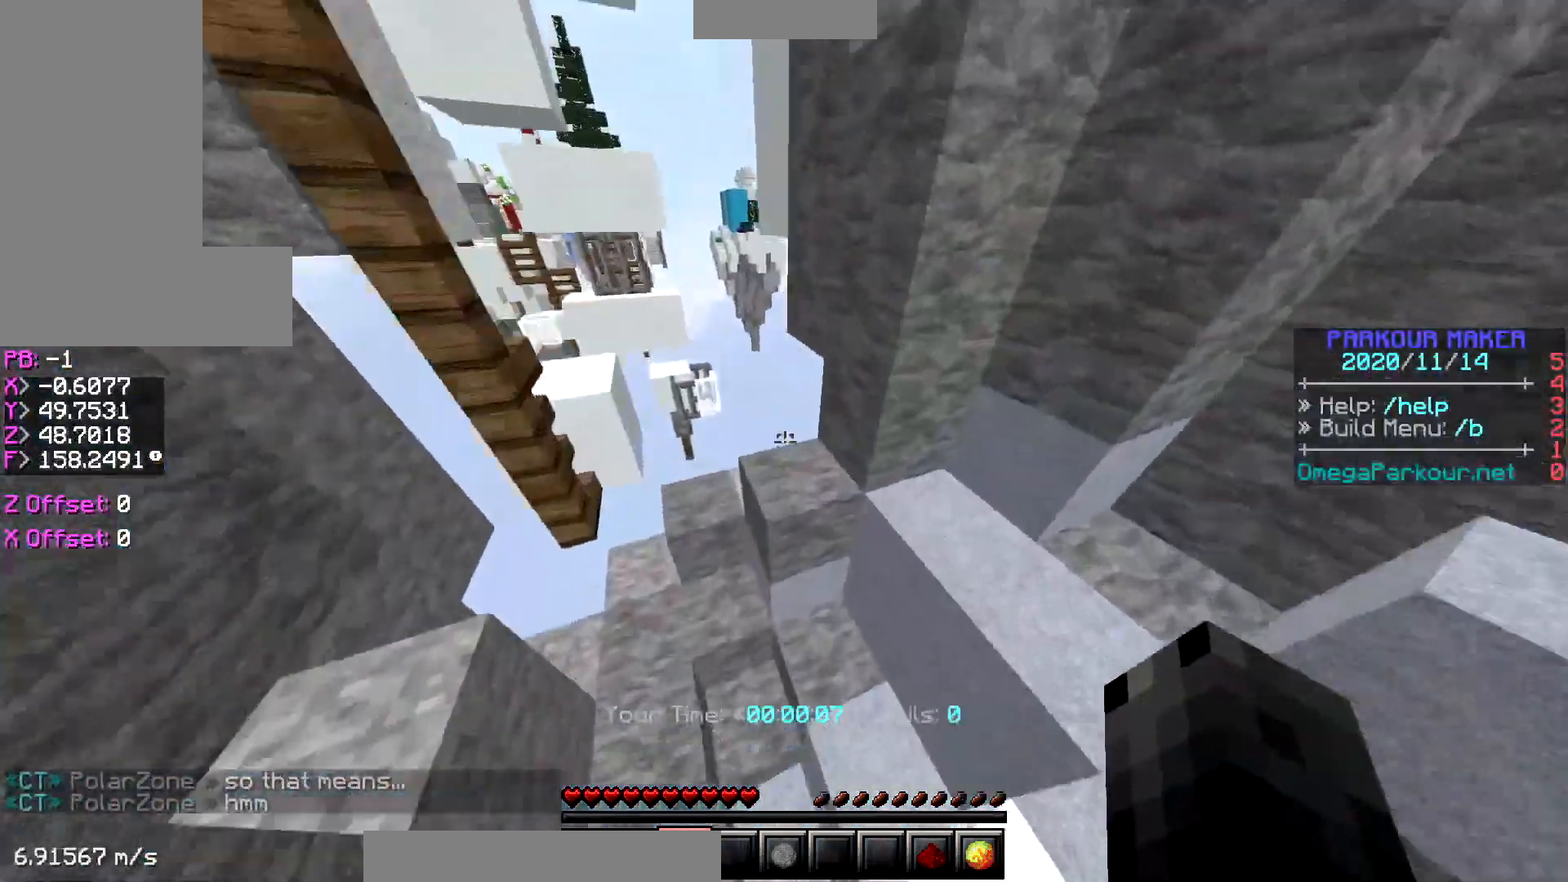
{"keys": ["ctrl", "space", "w"], "events": [[100, "space", "up"], [400, "space", "down"]]}
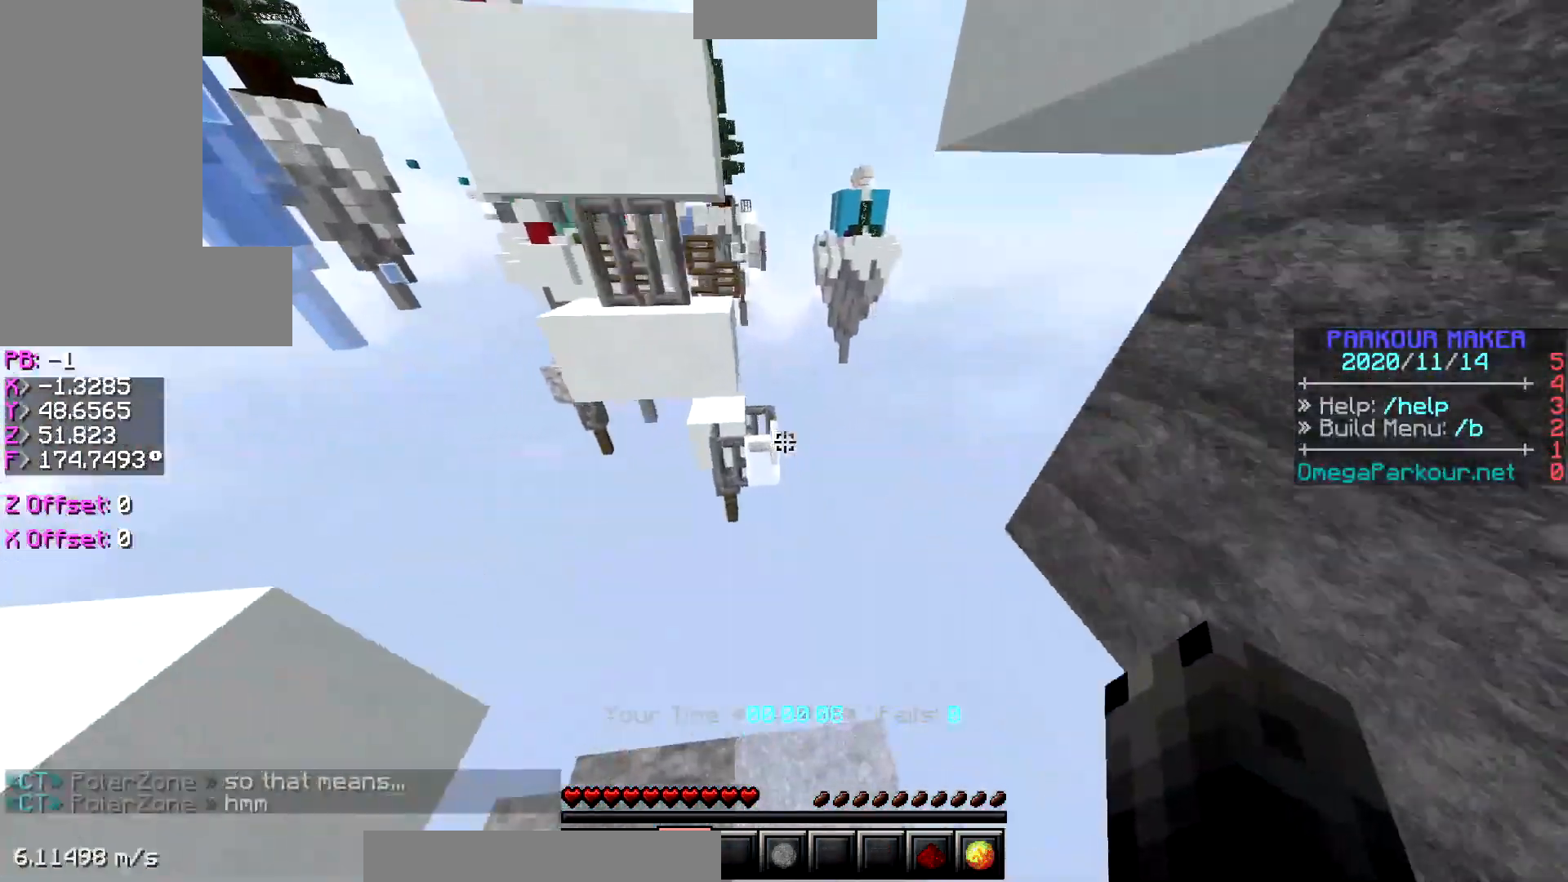
{"keys": ["ctrl", "w"], "events": [[350, "space", "up"]]}
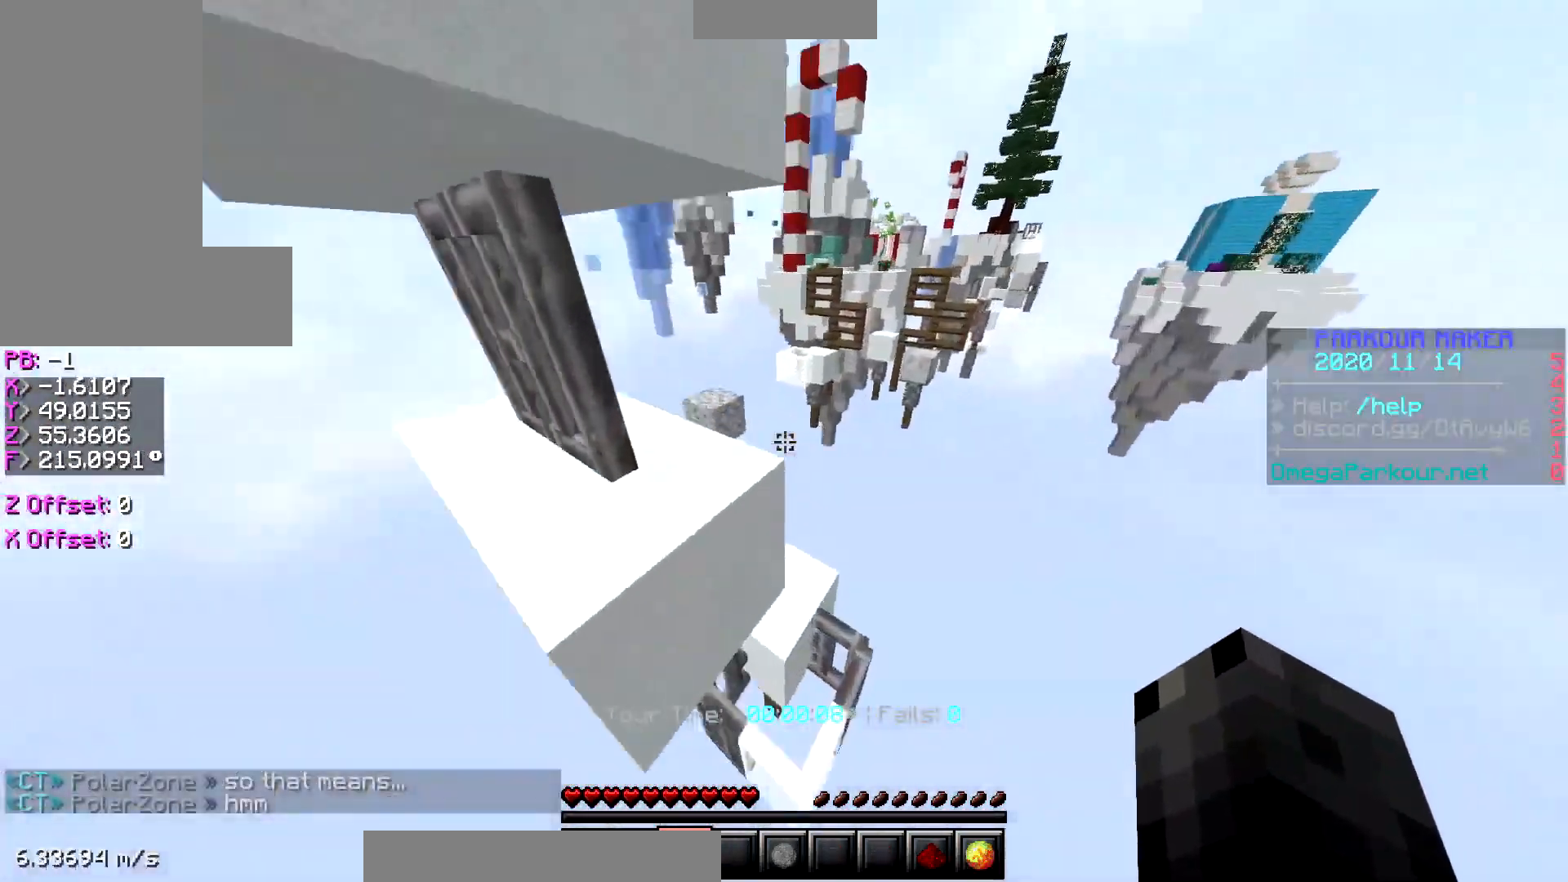
{"keys": ["ctrl", "w"], "events": []}
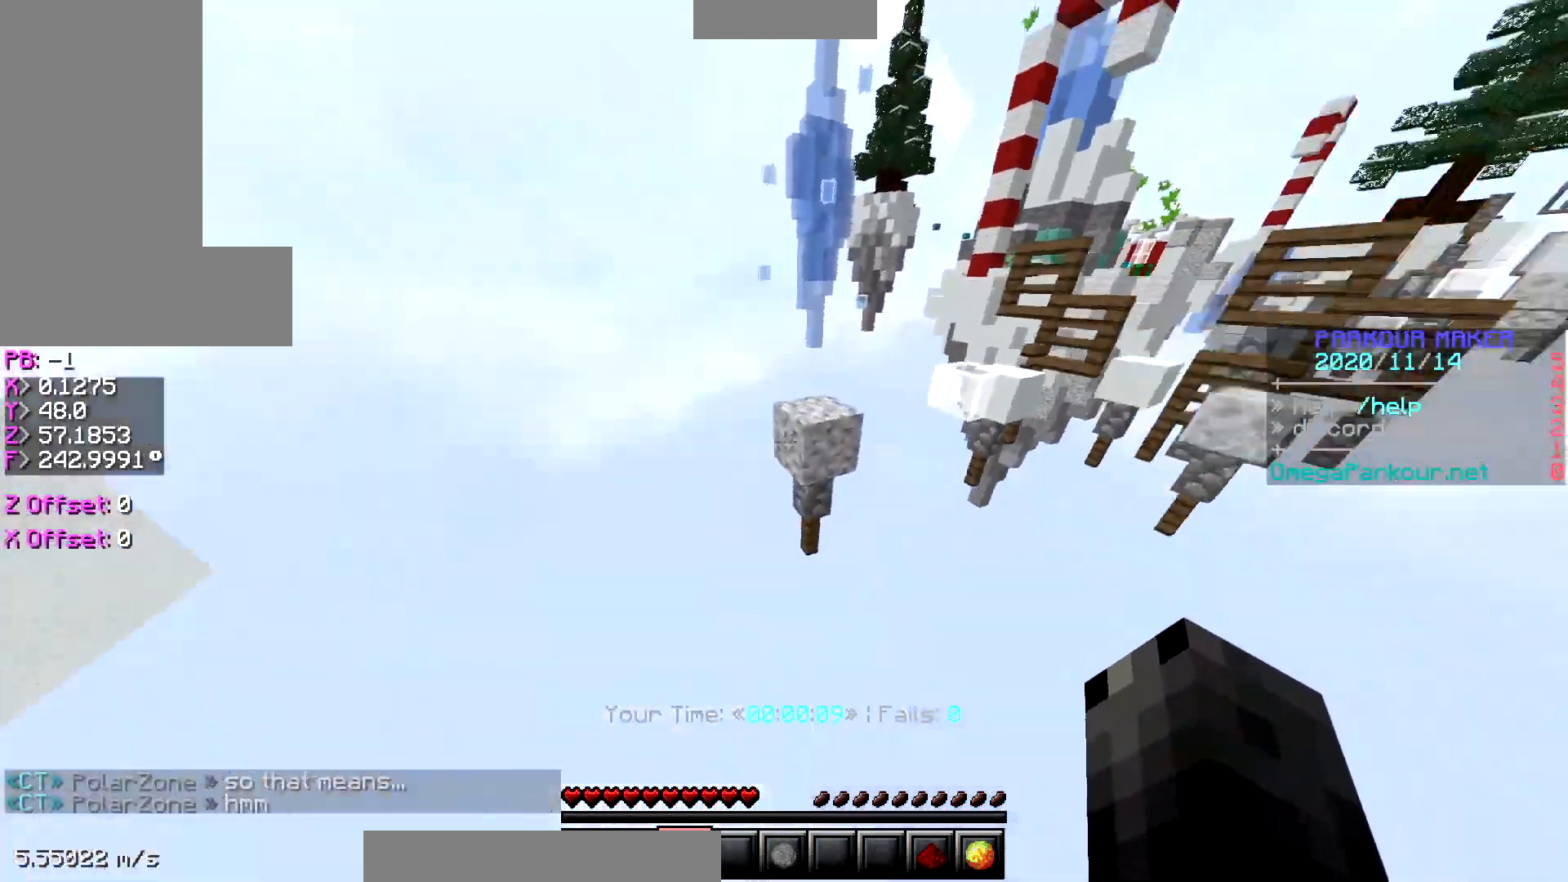
{"keys": ["ctrl", "w"], "events": [[50, "space", "down"], [350, "space", "up"]]}
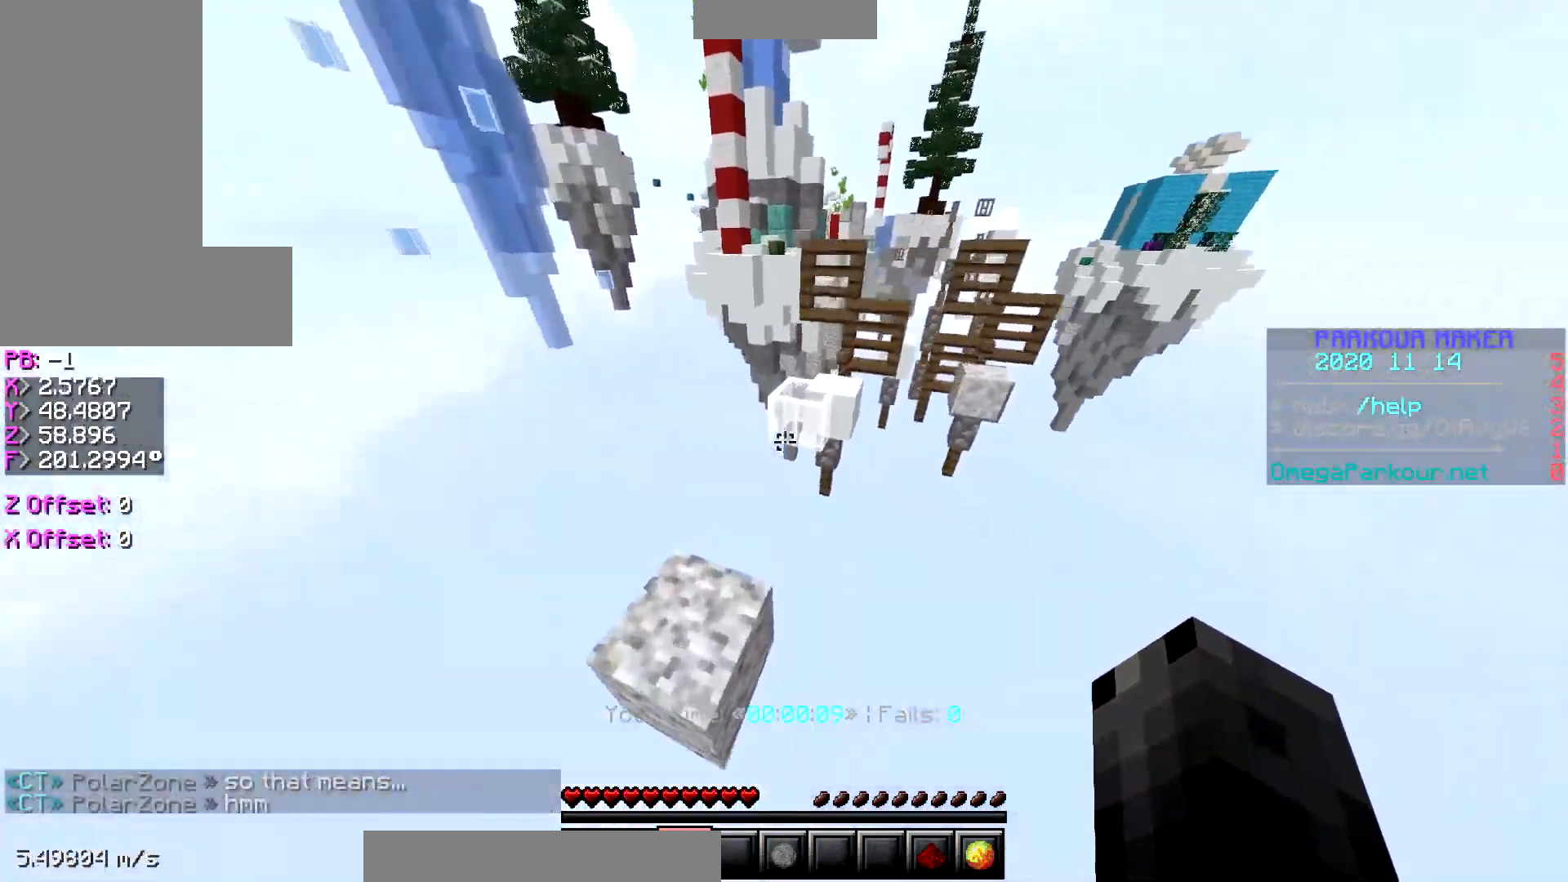
{"keys": ["ctrl", "space", "w"], "events": [[300, "space", "down"]]}
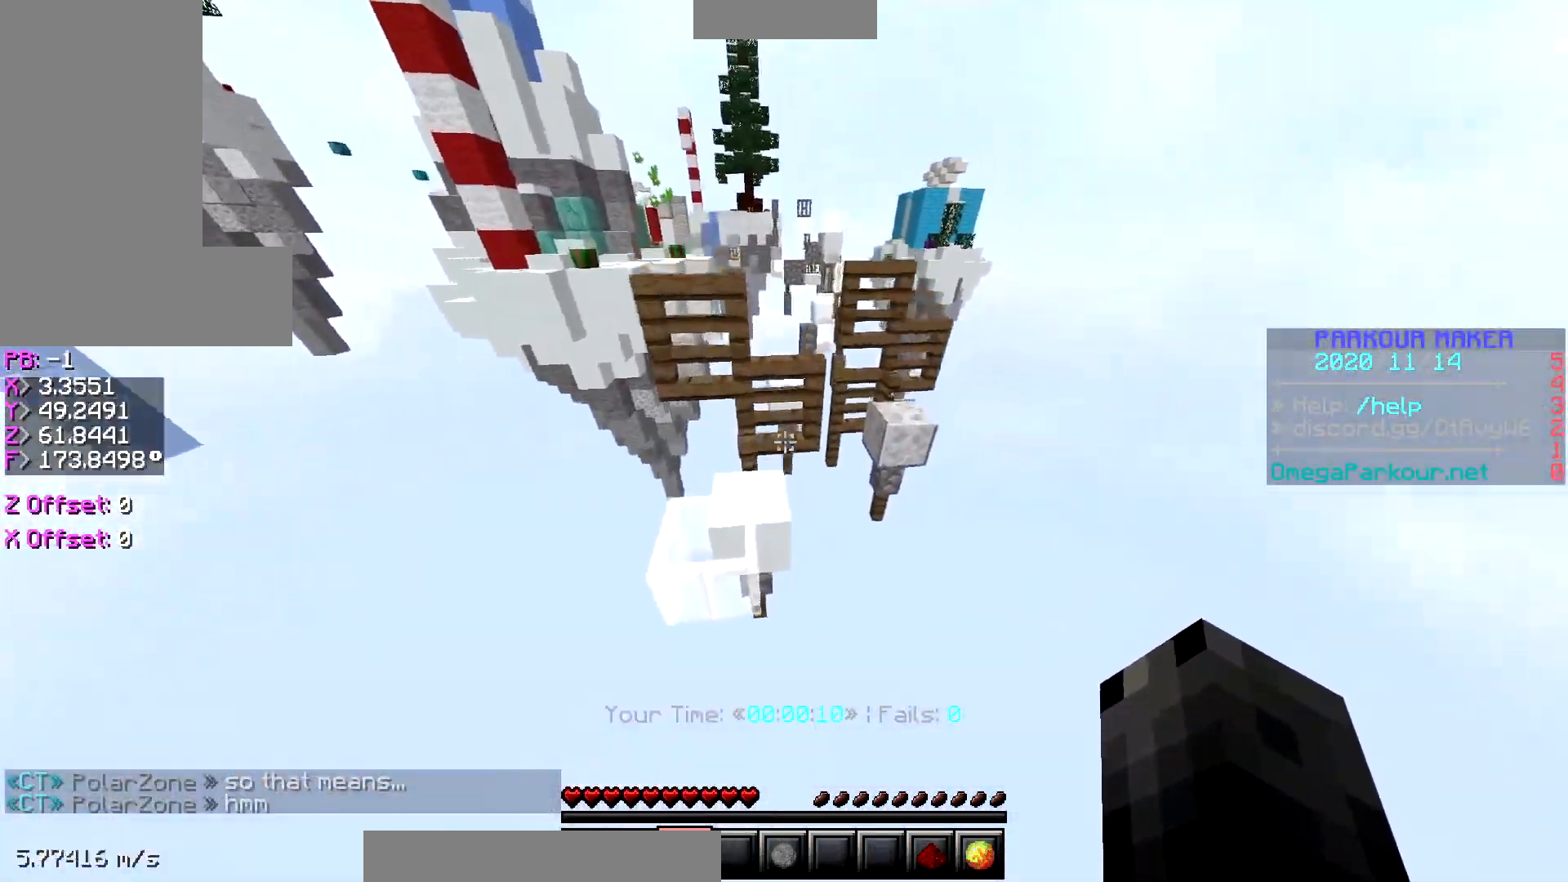
{"keys": ["ctrl", "space", "w"], "events": [[50, "space", "up"], [250, "space", "down"]]}
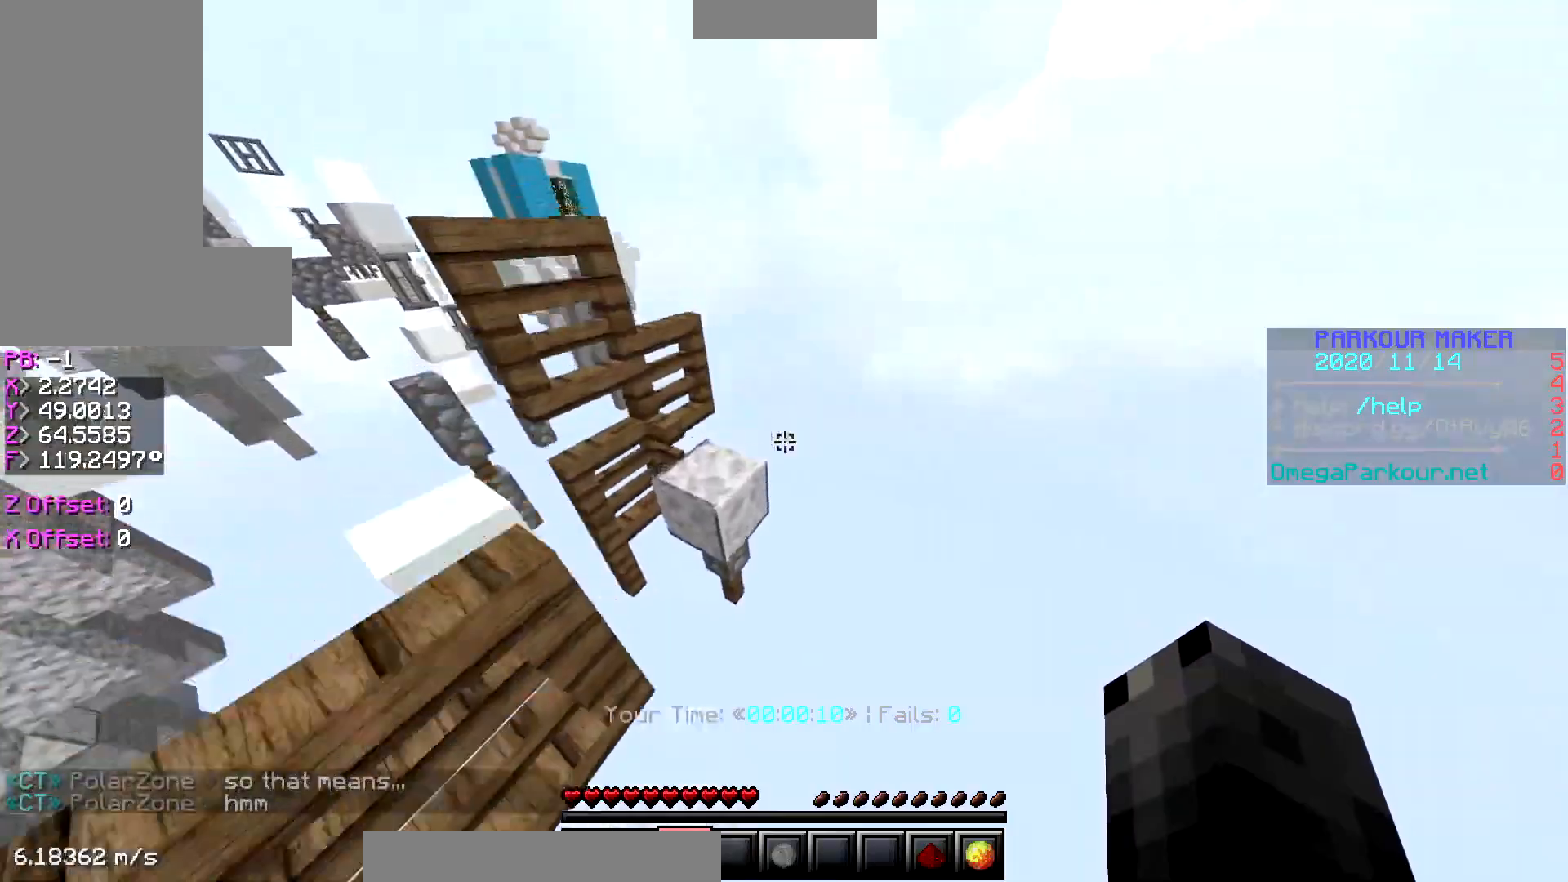
{"keys": ["a", "ctrl", "space", "w"], "events": [[100, "space", "up"], [200, "a", "down"], [400, "space", "down"]]}
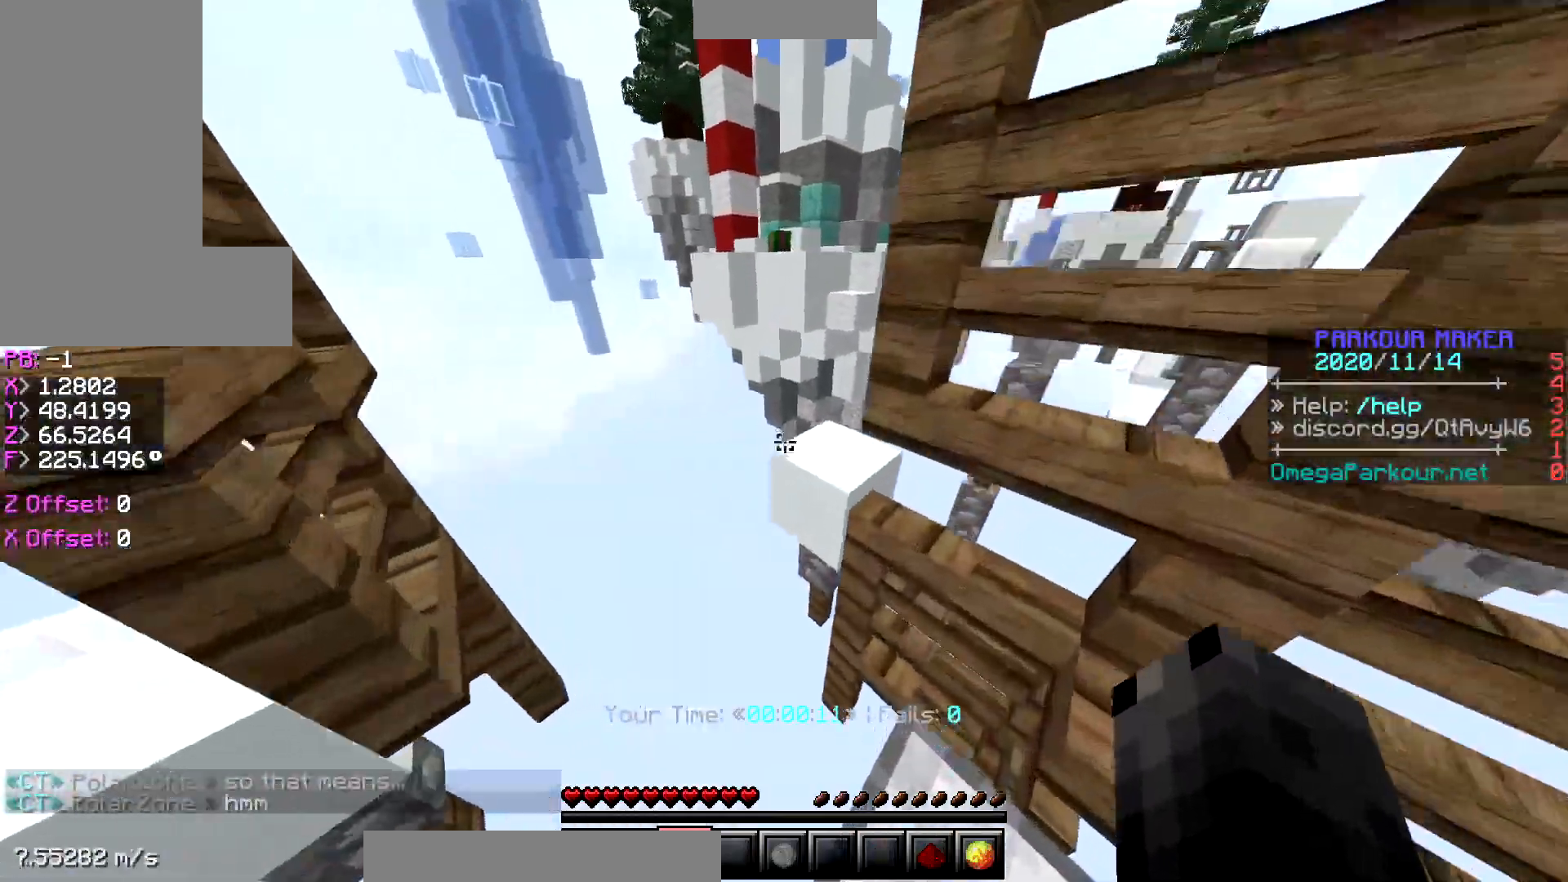
{"keys": ["ctrl", "w"], "events": [[100, "space", "up"], [200, "a", "up"]]}
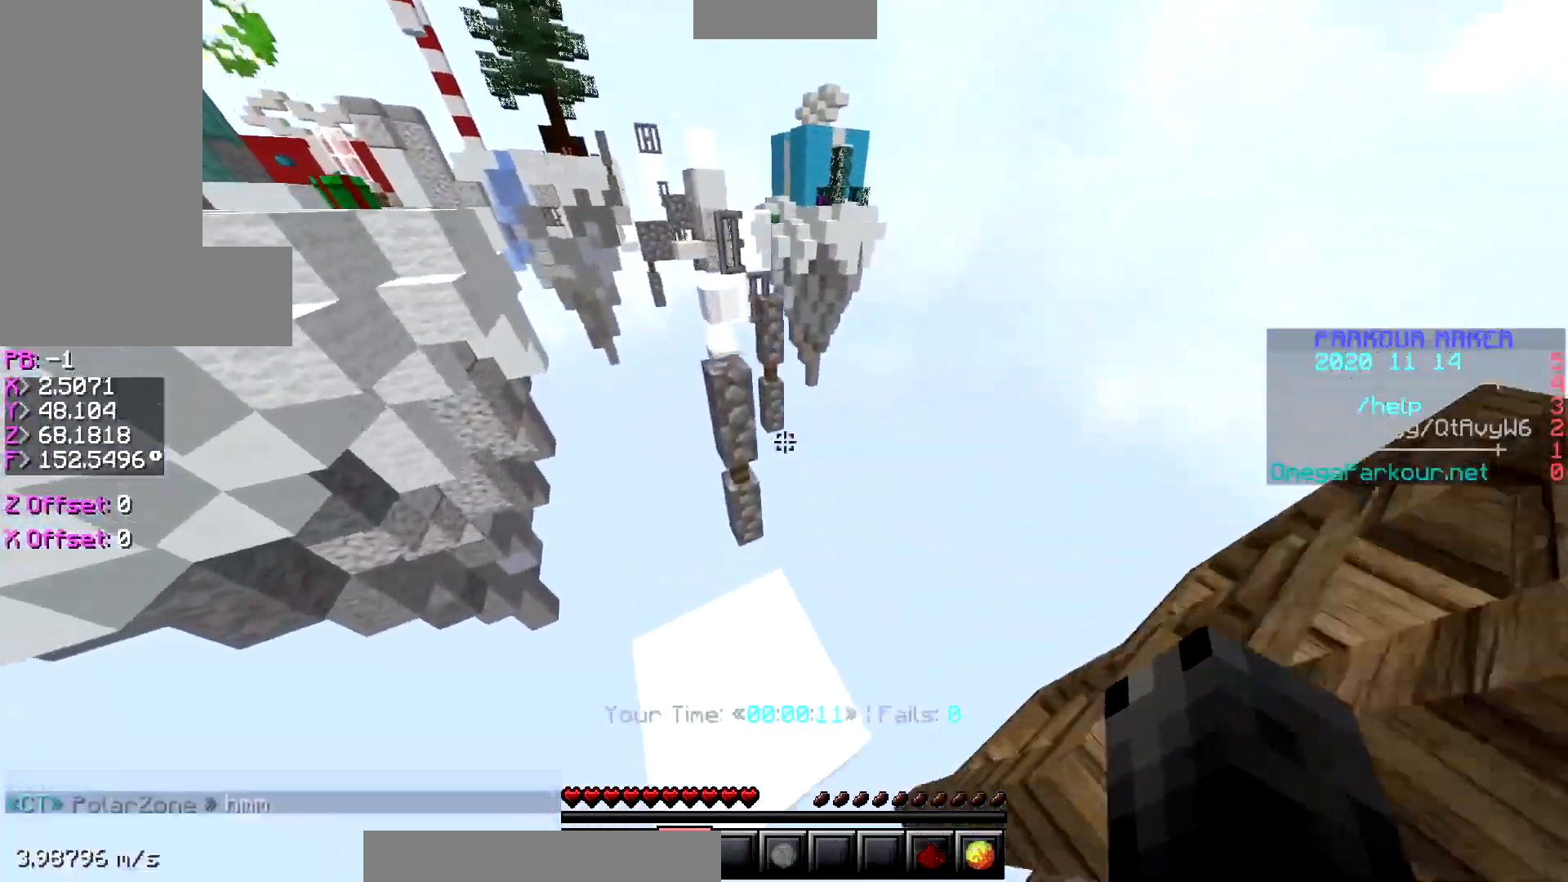
{"keys": ["ctrl", "w"], "events": [[100, "space", "down"], [300, "space", "up"]]}
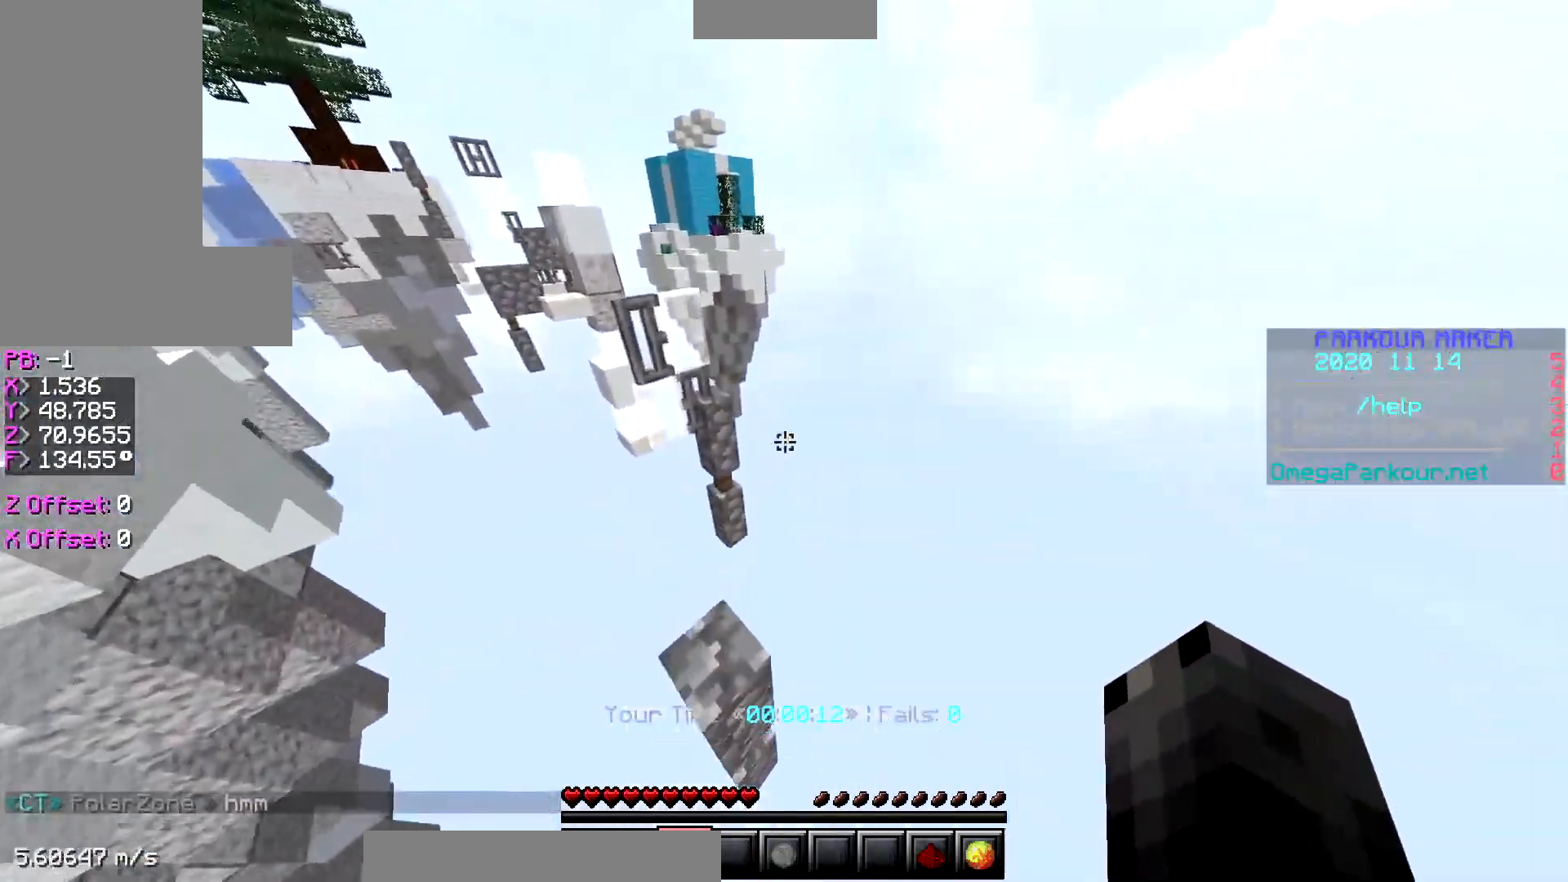
{"keys": ["ctrl", "w"], "events": [[50, "space", "down"], [300, "space", "up"]]}